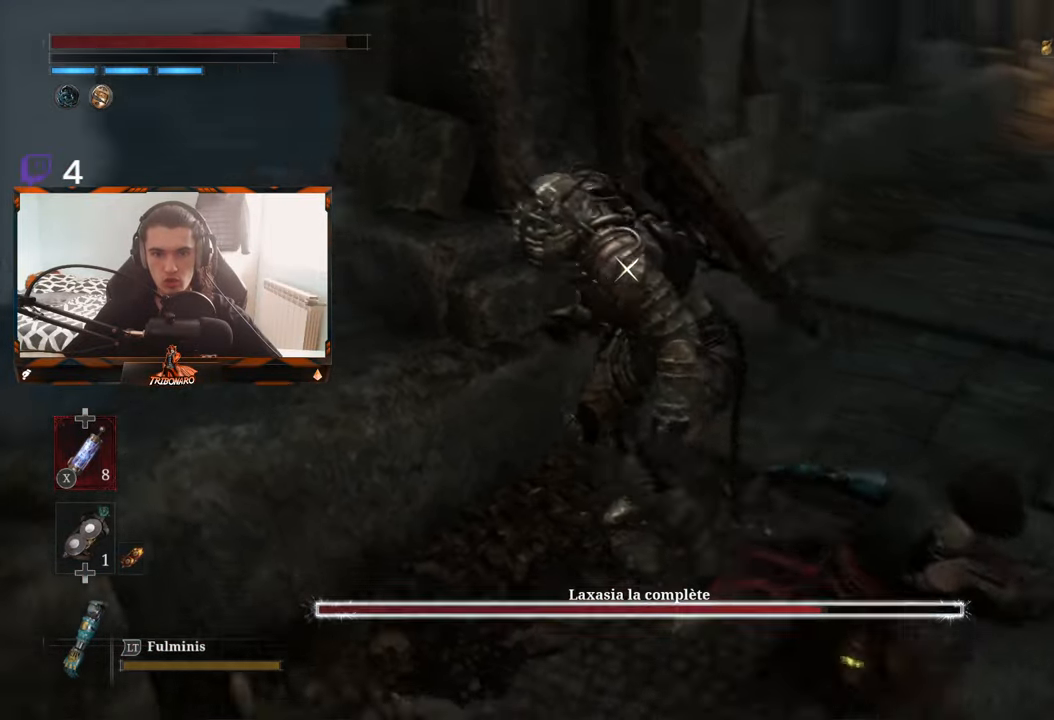
Gameplay with a controller (Xbox layout); each line is a JSON object with the inputs held at the frame after it. "events" lists button and stick changes between this image and that frame as [ms after this image, input, new state], when the widget could be followed in between.
{"buttons": ["R2"], "left_stick": "up-left", "right_stick": "center", "events": [[34, "R2", "down"], [200, "left_stick", "up-left"]]}
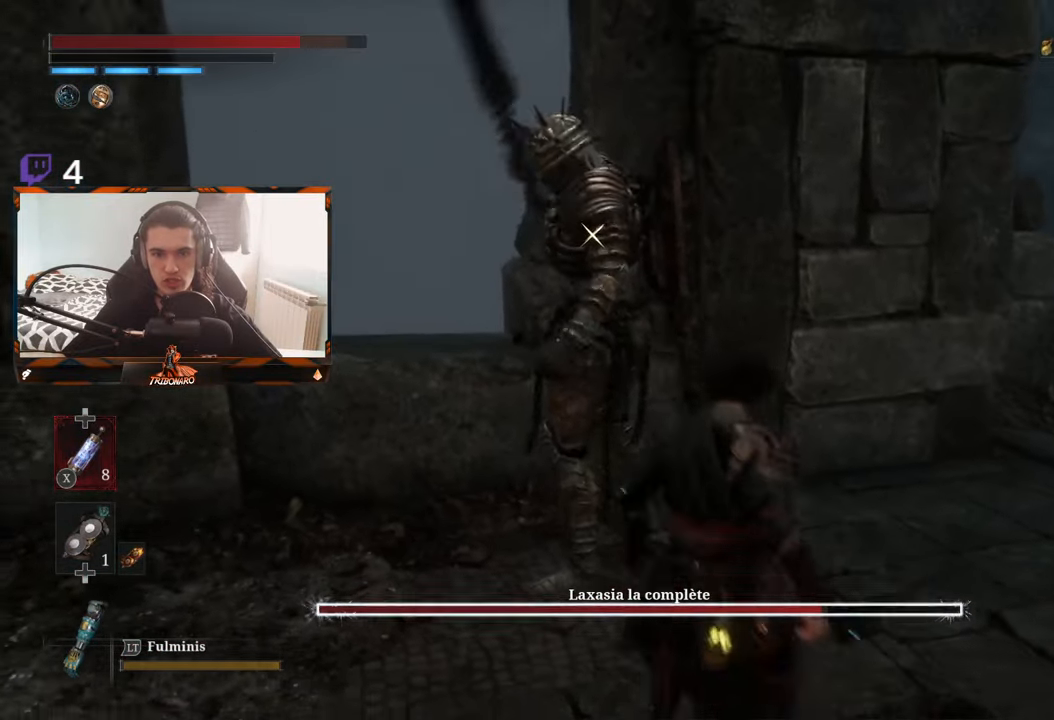
{"buttons": ["R2"], "left_stick": "up", "right_stick": "center", "events": [[34, "R2", "up"], [217, "R2", "down"], [334, "left_stick", "up"]]}
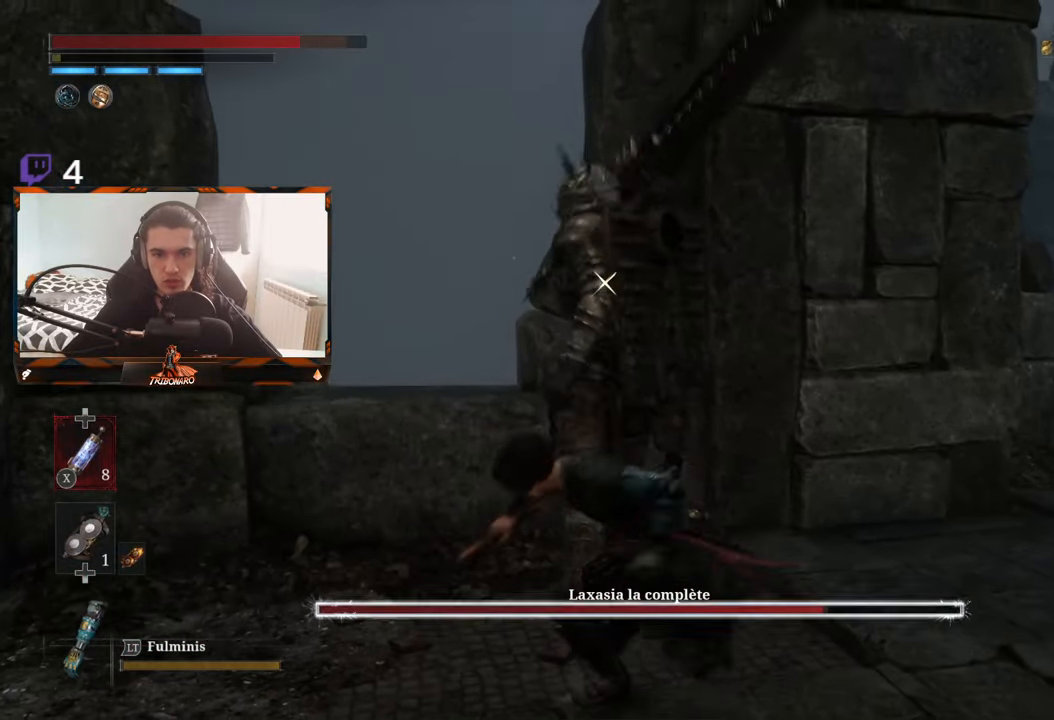
{"buttons": ["R2"], "left_stick": "up-right", "right_stick": "center", "events": [[417, "left_stick", "up-right"]]}
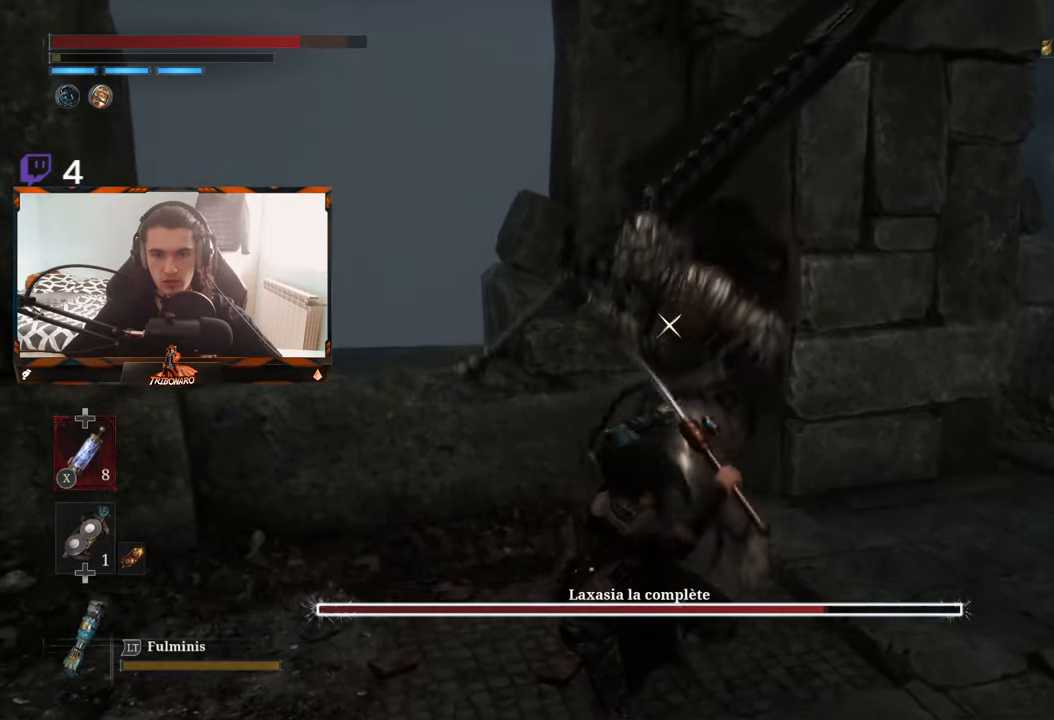
{"buttons": ["R2"], "left_stick": "center", "right_stick": "center", "events": [[50, "left_stick", "up"], [484, "left_stick", "center"]]}
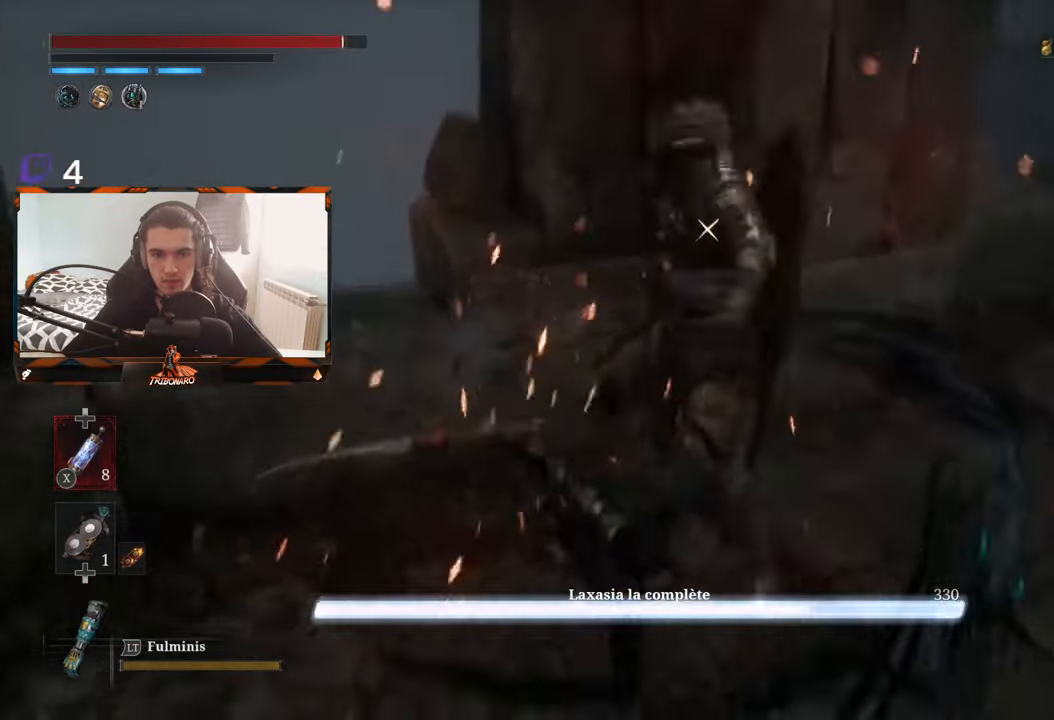
{"buttons": [], "left_stick": "down-right", "right_stick": "center", "events": [[17, "R2", "up"], [450, "left_stick", "down-right"]]}
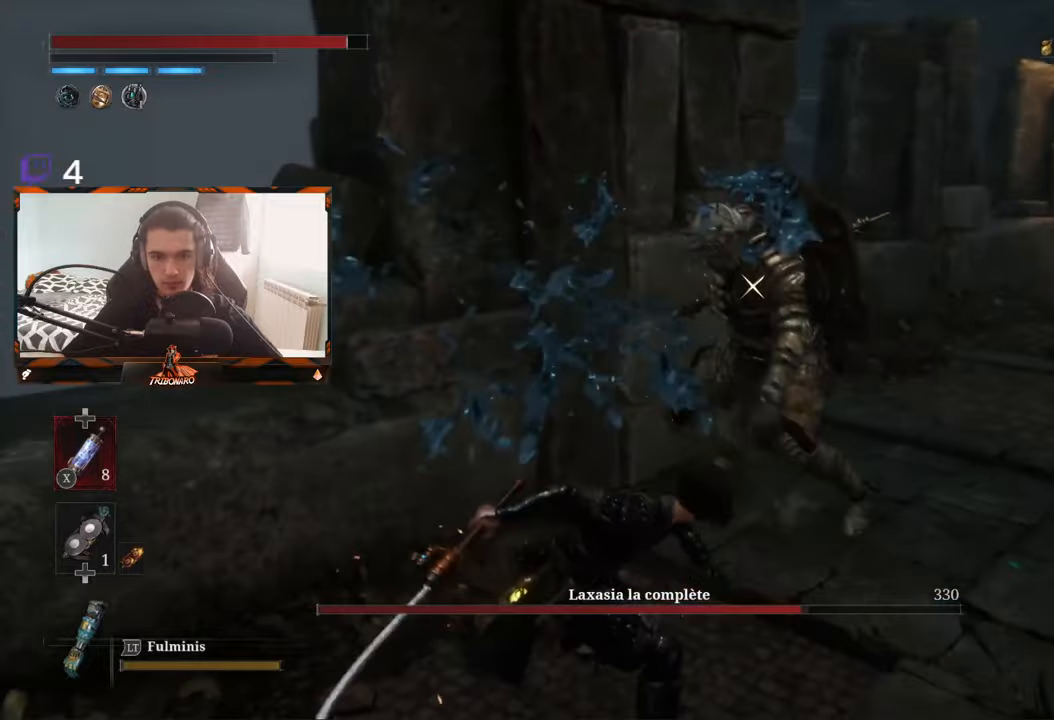
{"buttons": [], "left_stick": "center", "right_stick": "center", "events": [[250, "left_stick", "up-right"], [316, "left_stick", "up"], [466, "left_stick", "center"]]}
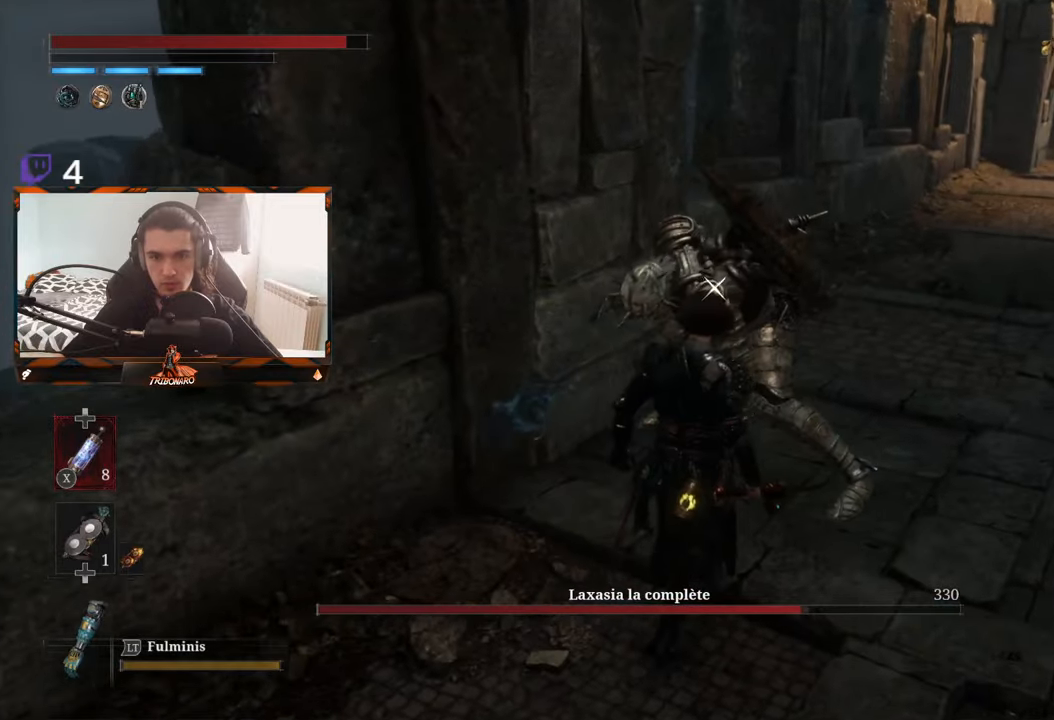
{"buttons": [], "left_stick": "center", "right_stick": "center", "events": [[183, "left_stick", "down-left"], [400, "left_stick", "center"]]}
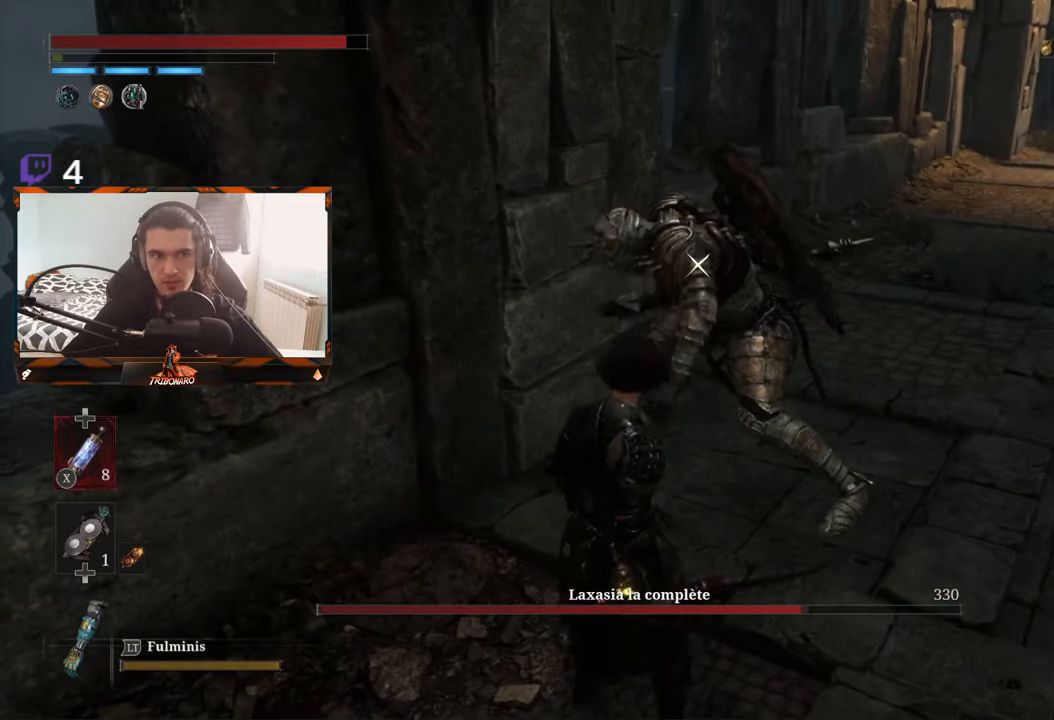
{"buttons": [], "left_stick": "center", "right_stick": "center", "events": [[350, "left_stick", "up-right"], [416, "left_stick", "center"]]}
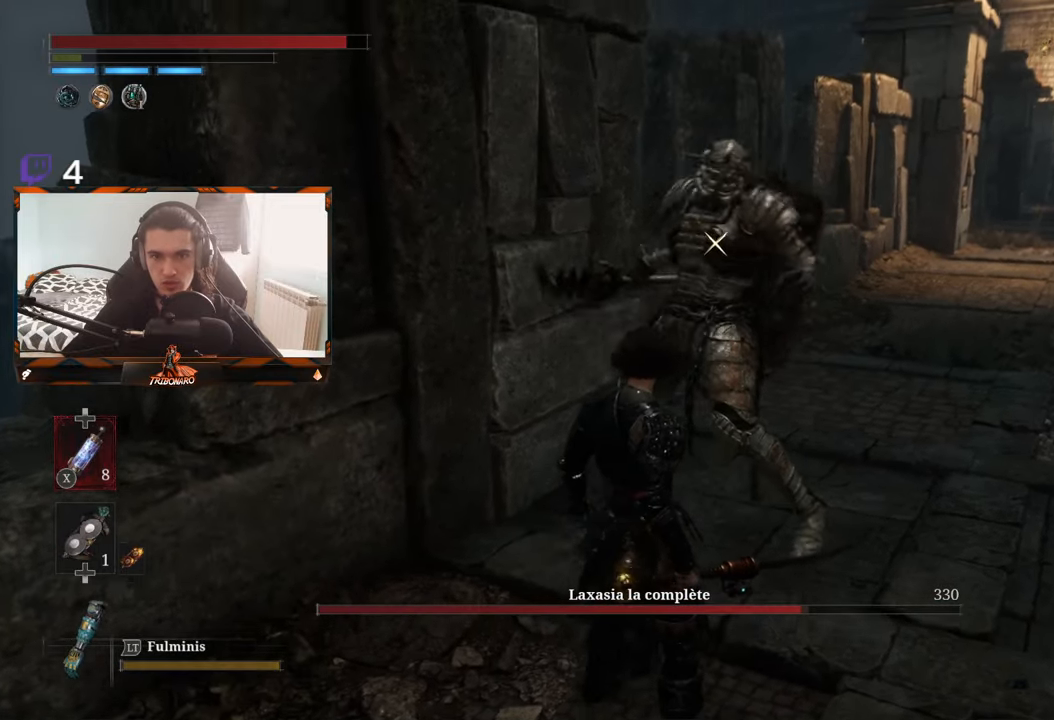
{"buttons": [], "left_stick": "right", "right_stick": "center", "events": [[16, "R1", "down"], [100, "R1", "up"], [333, "left_stick", "right"]]}
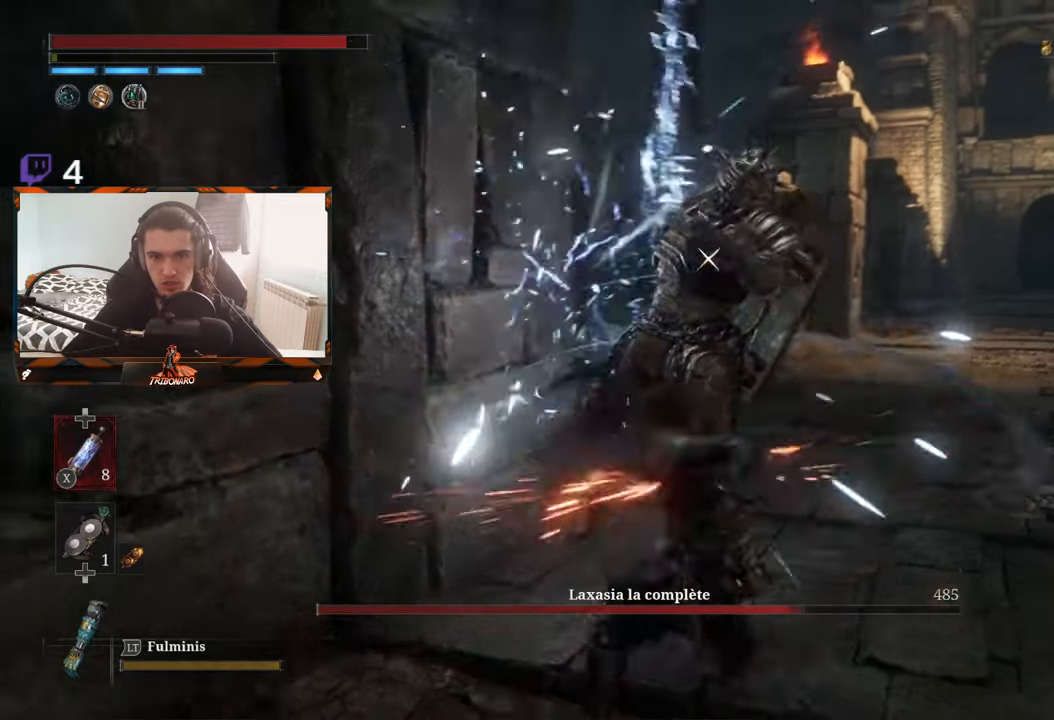
{"buttons": [], "left_stick": "right", "right_stick": "center", "events": []}
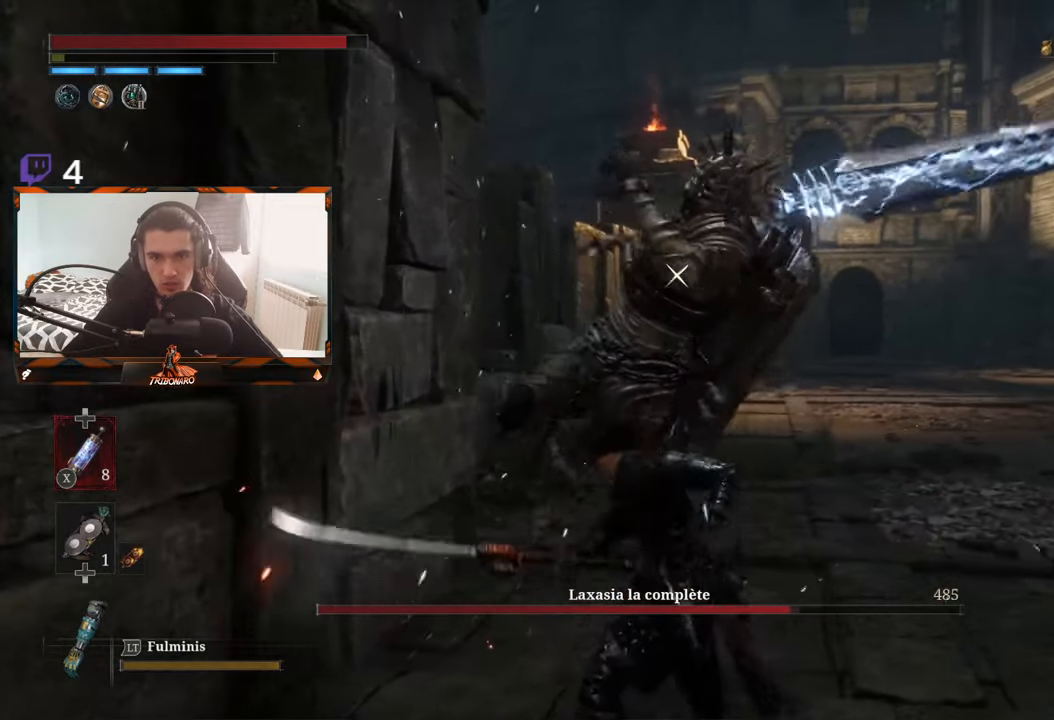
{"buttons": [], "left_stick": "up-right", "right_stick": "center", "events": [[33, "B", "down"], [50, "B", "up"], [133, "B", "down"], [200, "B", "up"], [250, "B", "down"], [250, "left_stick", "up-right"], [333, "B", "up"], [383, "B", "down"], [450, "B", "up"]]}
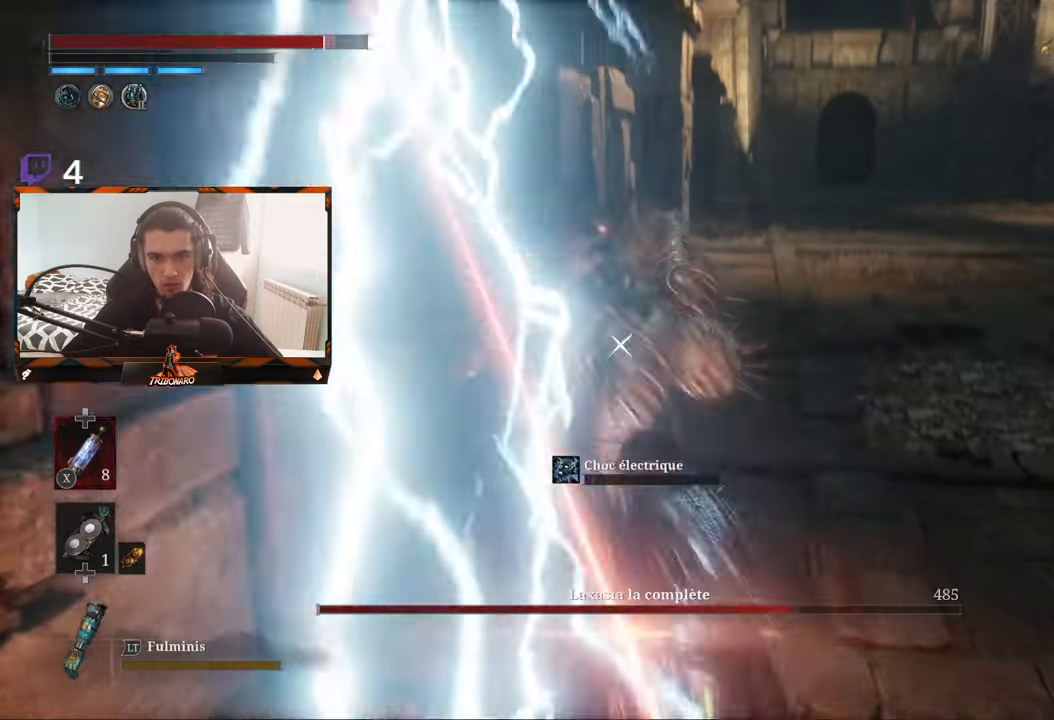
{"buttons": ["B"], "left_stick": "up-right", "right_stick": "center", "events": [[16, "B", "down"], [116, "B", "up"], [166, "B", "down"], [233, "B", "up"], [500, "B", "down"]]}
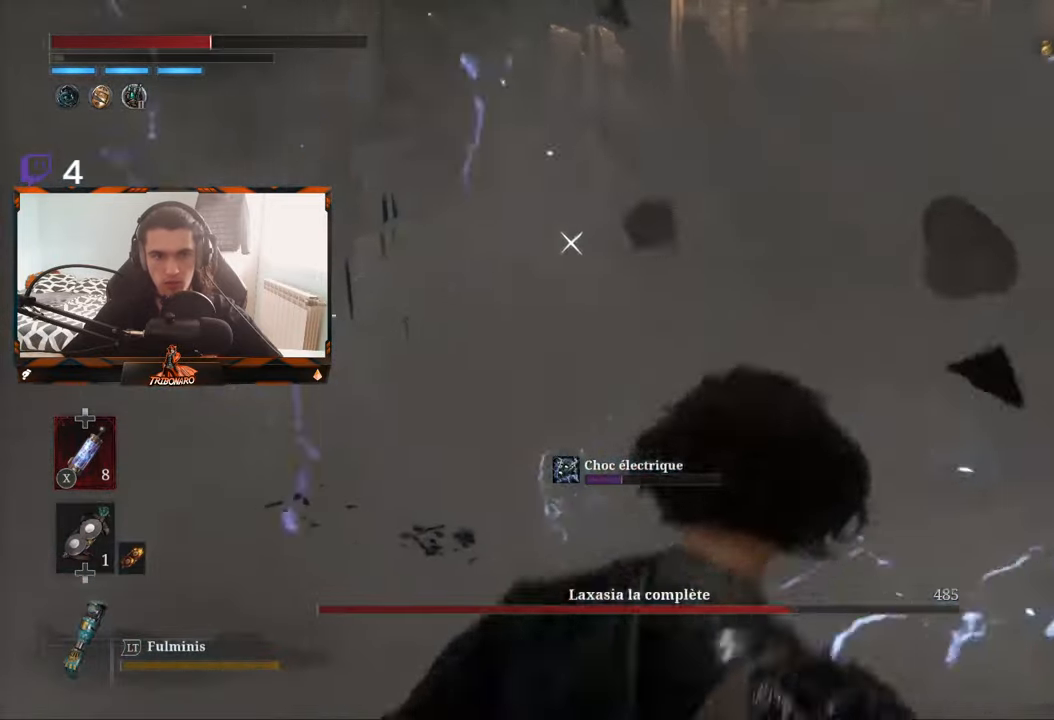
{"buttons": [], "left_stick": "up-right", "right_stick": "center", "events": [[66, "B", "up"], [116, "B", "down"], [200, "B", "up"], [250, "B", "down"], [333, "B", "up"], [400, "B", "down"], [466, "B", "up"]]}
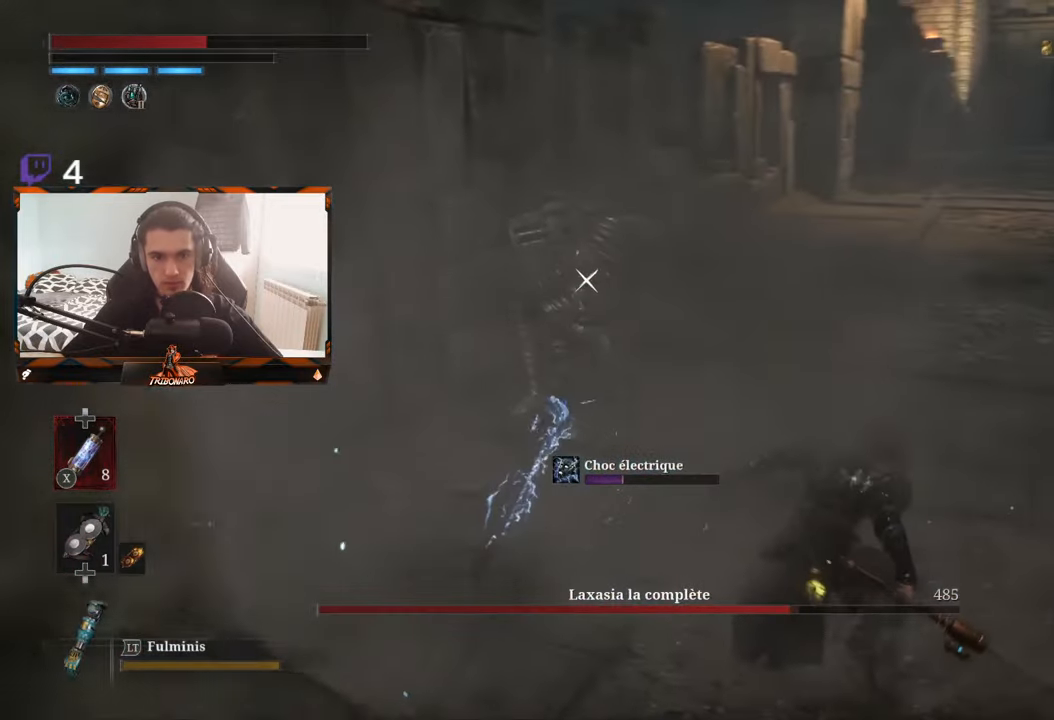
{"buttons": [], "left_stick": "up-right", "right_stick": "center", "events": [[33, "B", "down"], [116, "B", "up"]]}
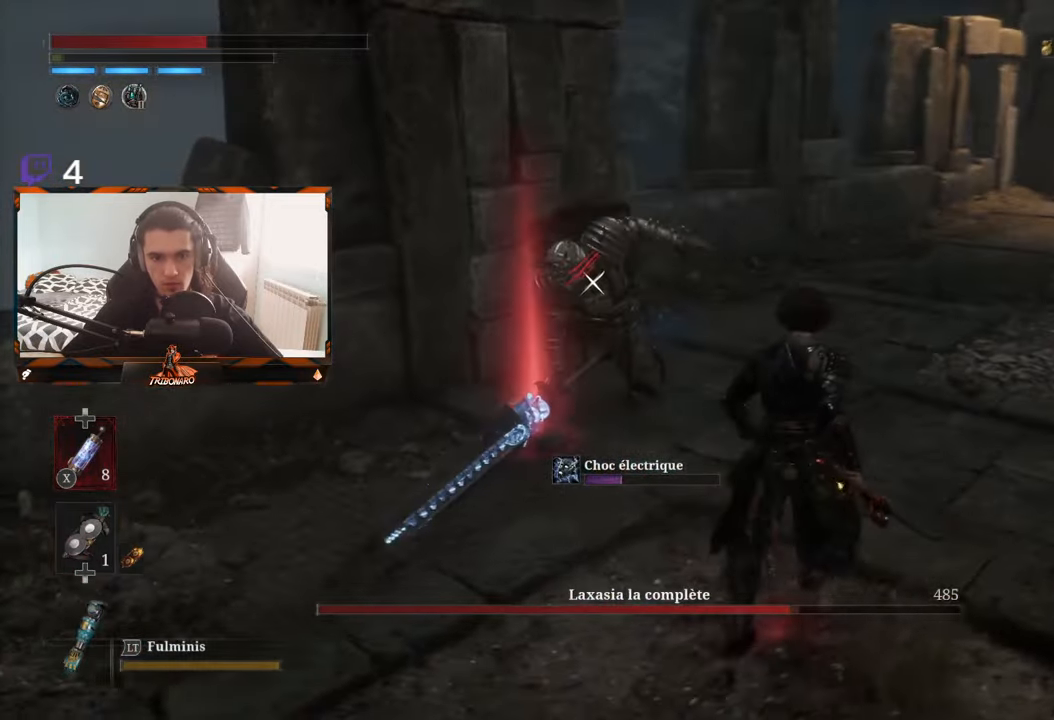
{"buttons": [], "left_stick": "up-left", "right_stick": "center", "events": [[50, "left_stick", "up"], [167, "left_stick", "up-left"]]}
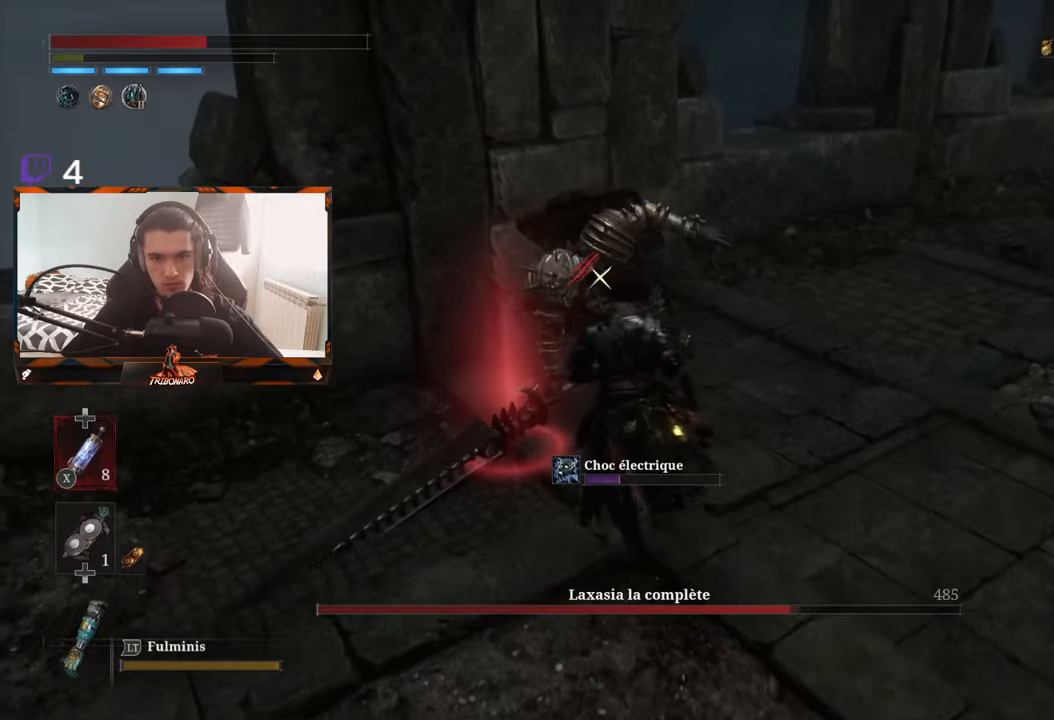
{"buttons": [], "left_stick": "up-left", "right_stick": "center", "events": [[133, "R1", "down"], [233, "R1", "up"]]}
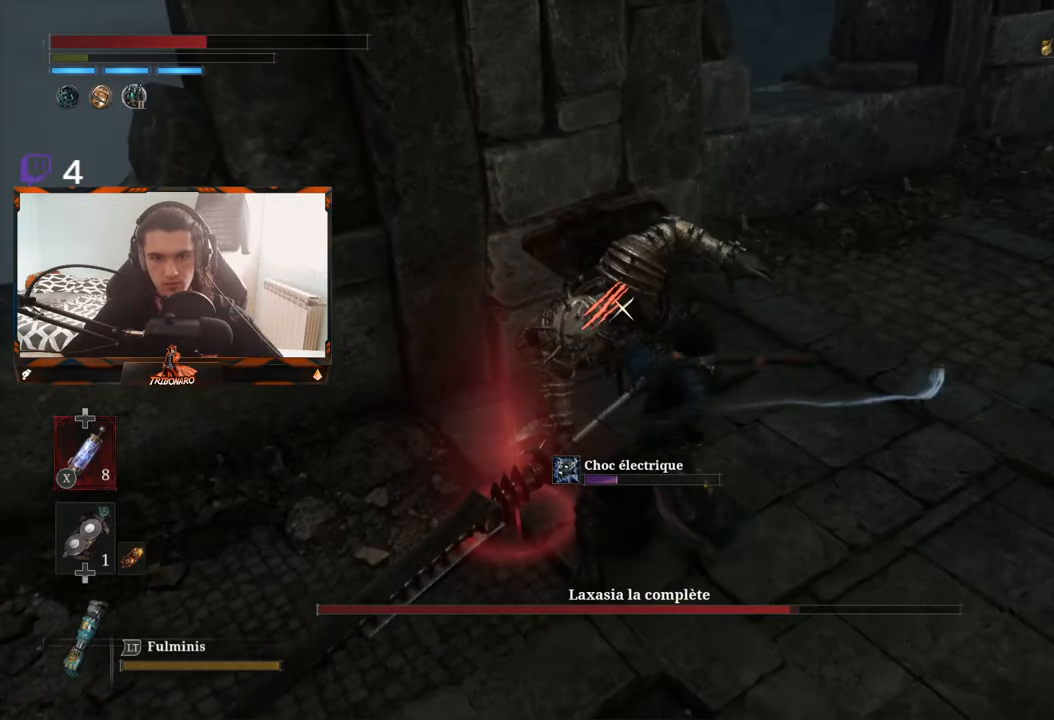
{"buttons": [], "left_stick": "center", "right_stick": "center", "events": [[317, "R1", "down"], [450, "R1", "up"], [500, "left_stick", "center"]]}
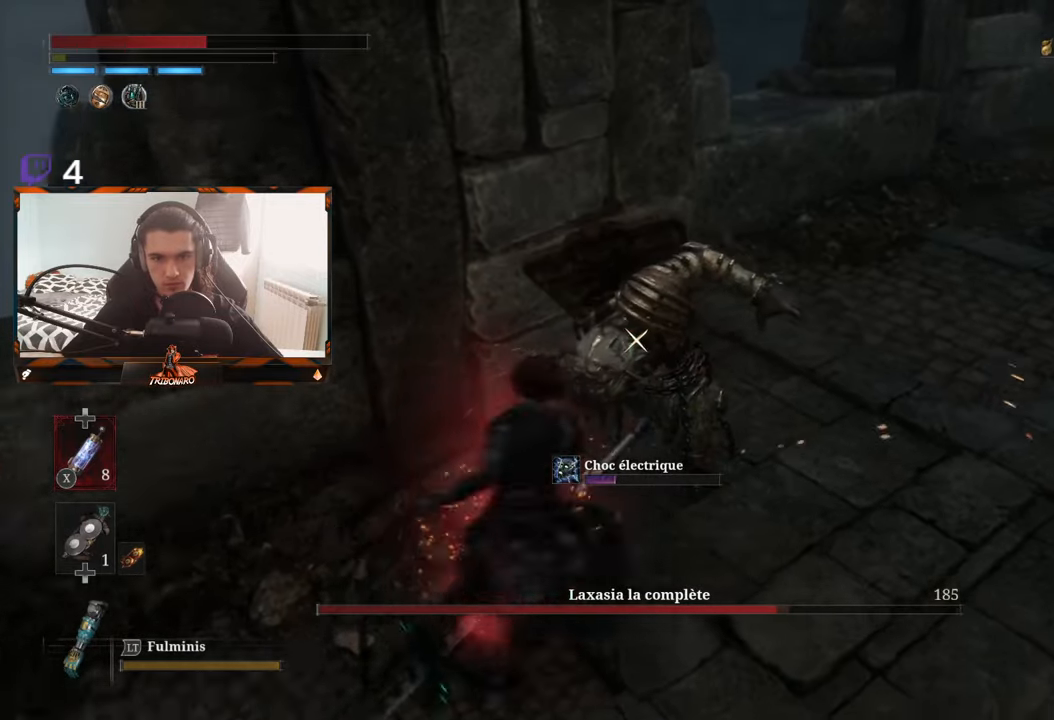
{"buttons": [], "left_stick": "center", "right_stick": "center", "events": []}
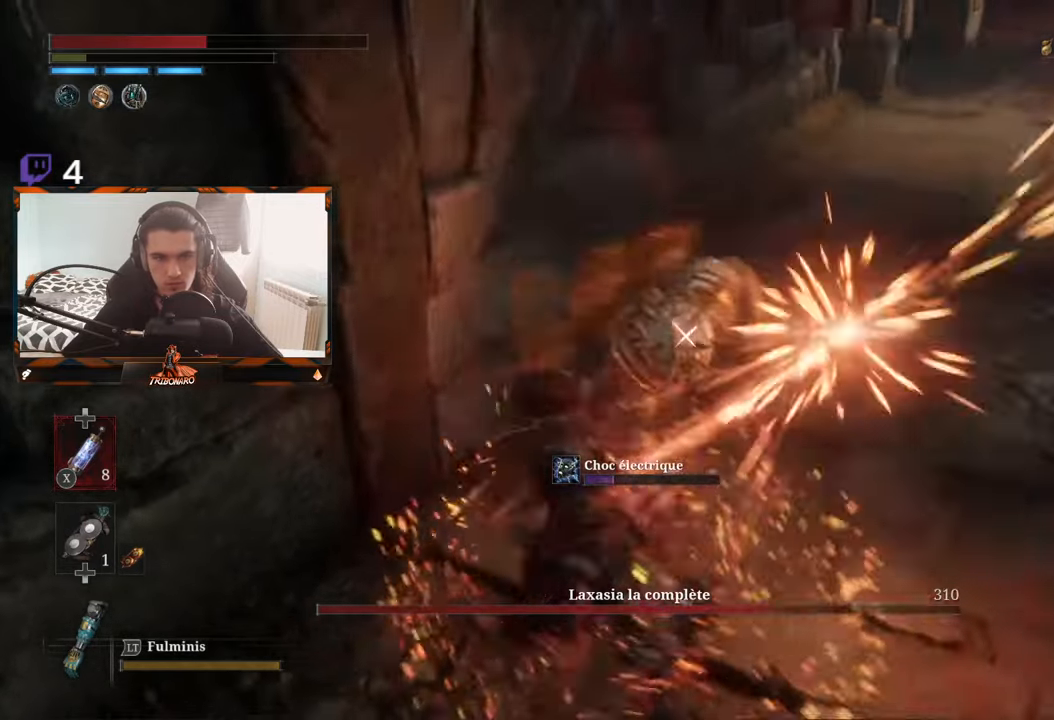
{"buttons": [], "left_stick": "center", "right_stick": "center", "events": []}
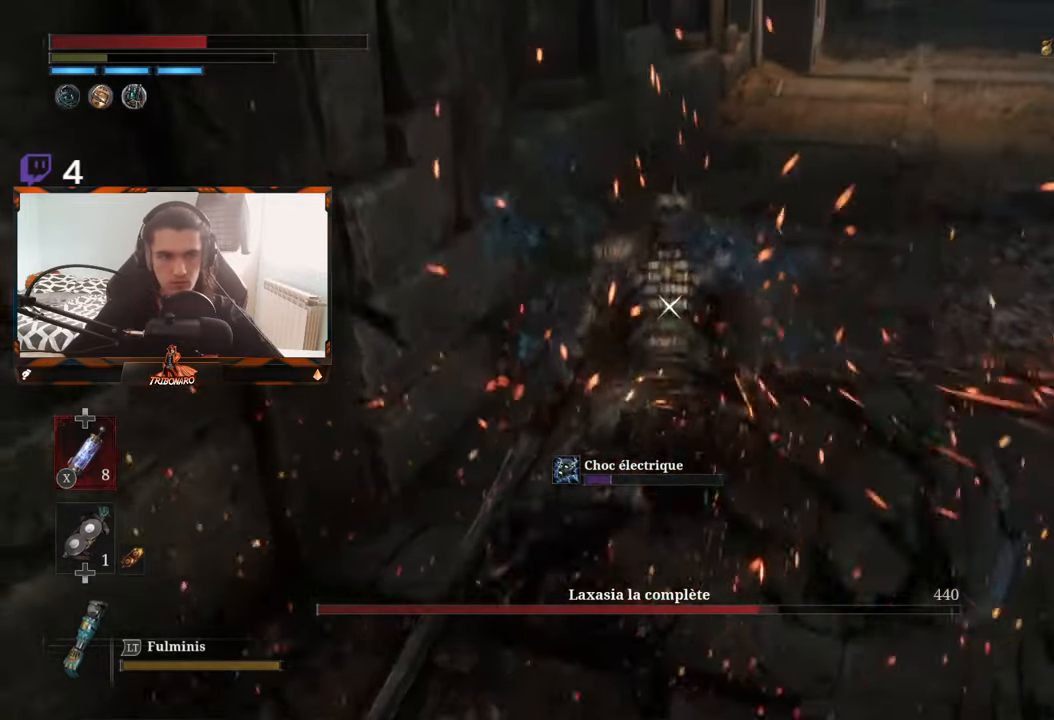
{"buttons": [], "left_stick": "center", "right_stick": "center", "events": []}
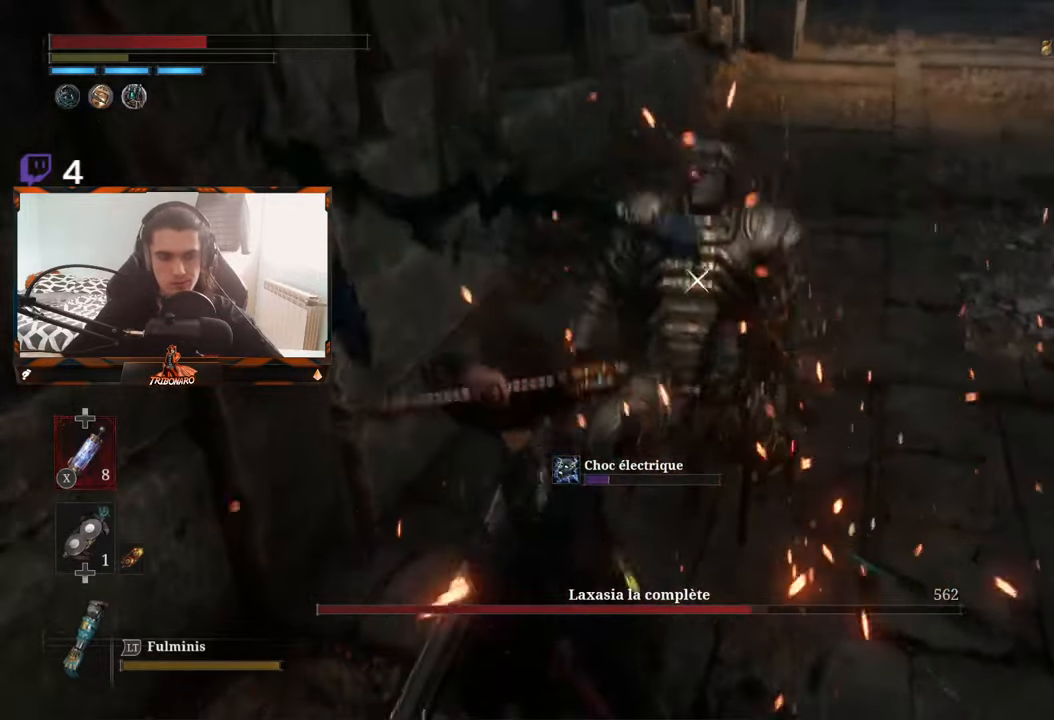
{"buttons": [], "left_stick": "center", "right_stick": "center", "events": []}
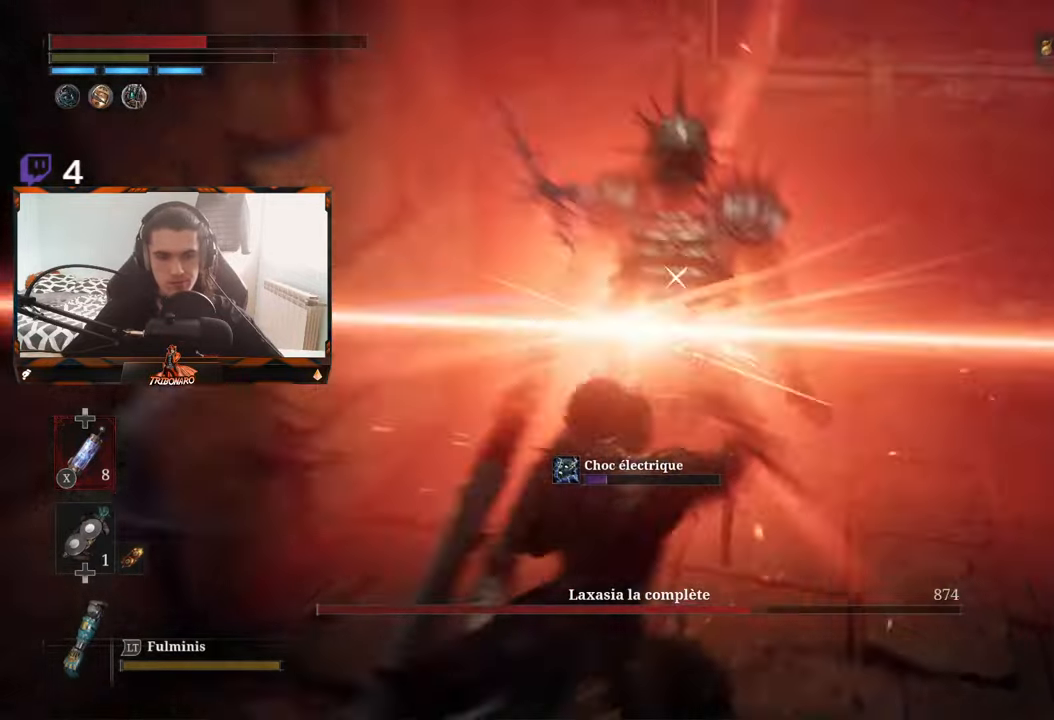
{"buttons": [], "left_stick": "up-right", "right_stick": "center", "events": [[283, "left_stick", "up-right"]]}
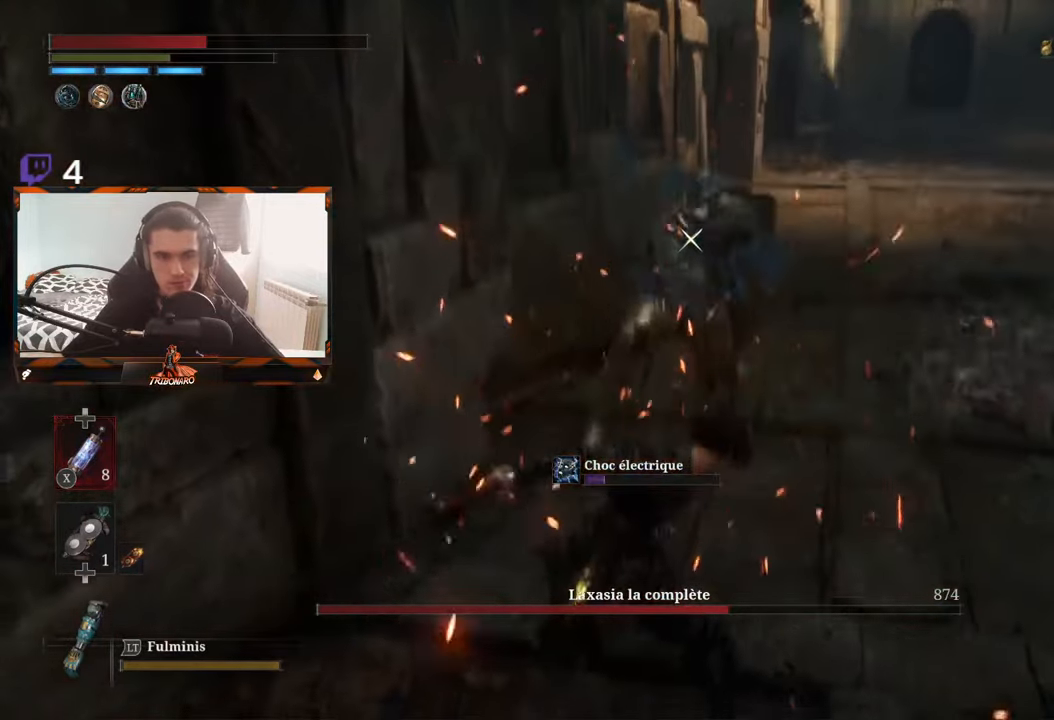
{"buttons": [], "left_stick": "up-right", "right_stick": "center", "events": []}
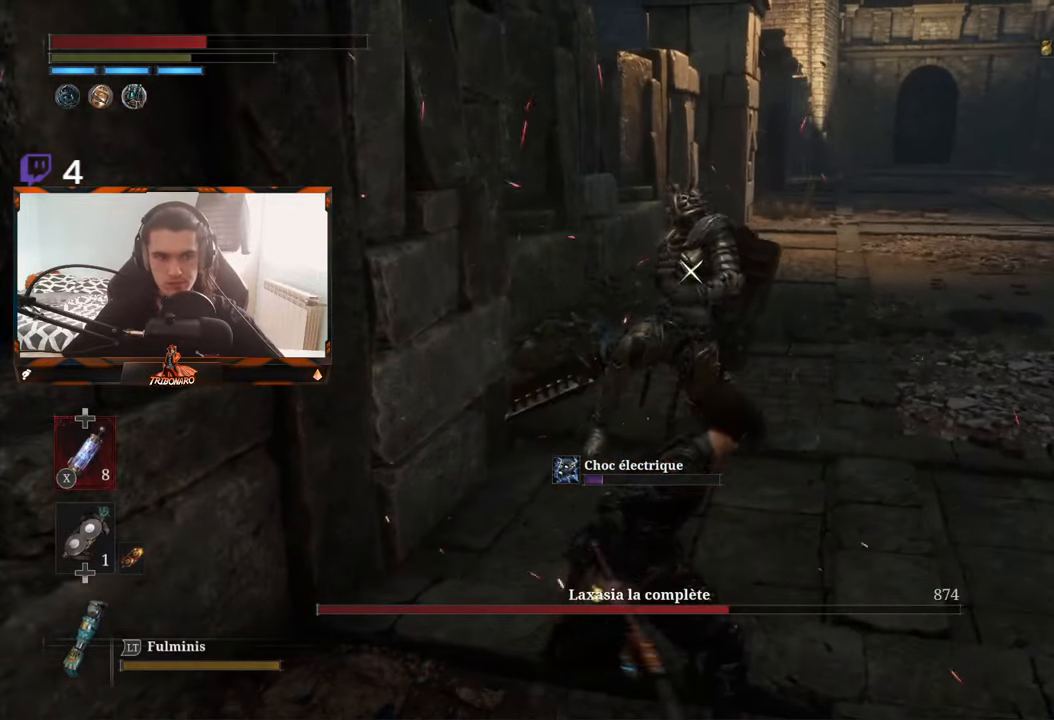
{"buttons": [], "left_stick": "down-right", "right_stick": "center", "events": [[83, "left_stick", "right"], [467, "left_stick", "down-right"]]}
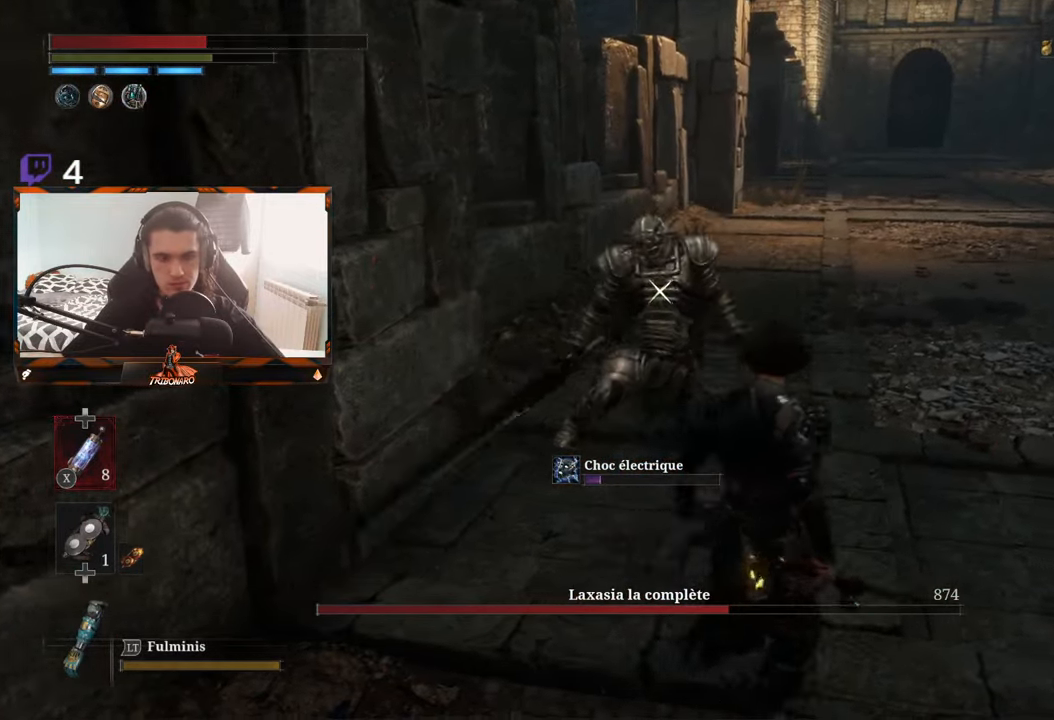
{"buttons": [], "left_stick": "down", "right_stick": "center", "events": [[334, "left_stick", "down"]]}
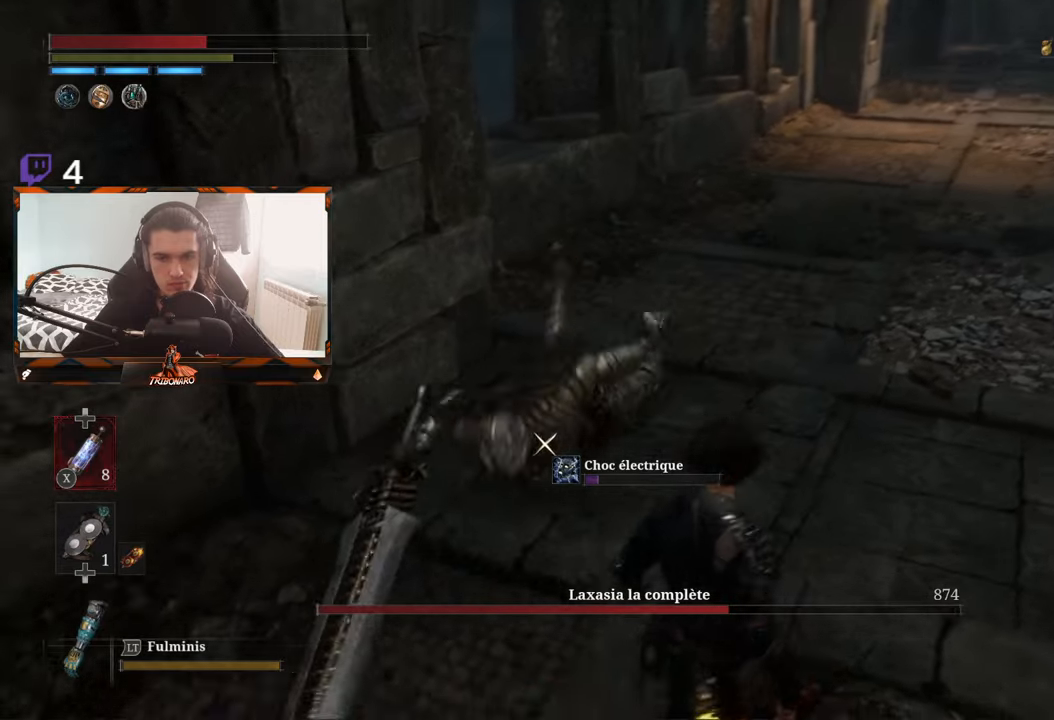
{"buttons": [], "left_stick": "center", "right_stick": "center", "events": [[234, "left_stick", "down-left"], [350, "left_stick", "center"]]}